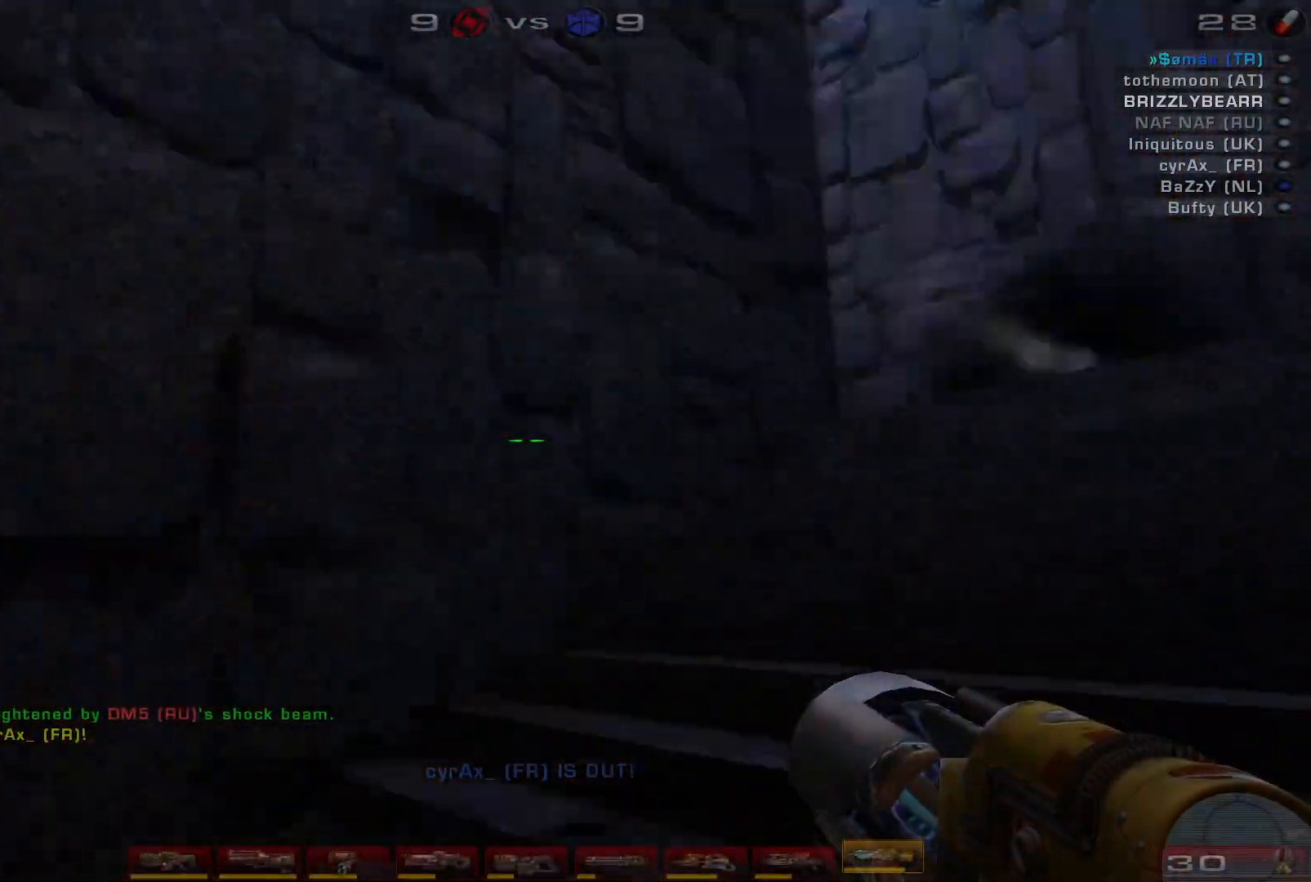
Gameplay with keyboard and mouse; each line is a JSON object with the keys and mouse buttons held at the frame after it. "events" lists presses ("down") and releases ("up") of "a", "c", "ctrl", "d", "e", "f", "q", "r", "s", "shift", "space", "w", "mouse_left", "mouse_wheel", "mouse_right", "mouse_mb4" and "mouse_mb5" between this image and that frame as [ms after this image, input, new state], when the widget could be followed in between. "mouse_left", "mouse_wheel", "mouse_right", "mouse_mb4", "mouse_mb5" = the "left", "wheel", "right", "mb4", "mb5" buttons of the "mouse" list. No other keys are recorded. "wheel" means that the mouse wheel is clicked or scrolled. Mouse movement is not recorded.
{"keys": ["d"], "mouse": [], "events": [[133, "s", "down"], [467, "s", "up"]]}
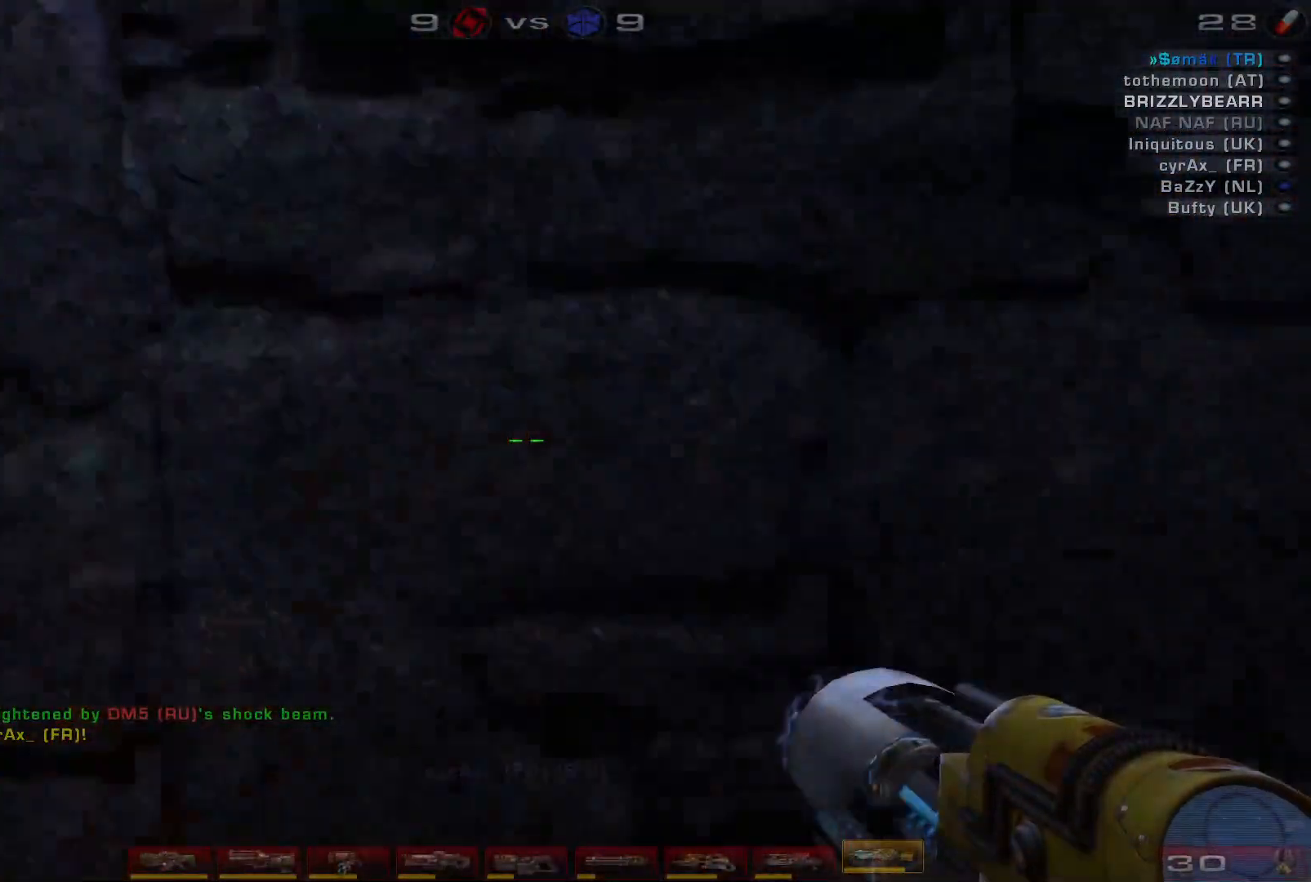
{"keys": ["w"], "mouse": [], "events": [[200, "w", "down"], [333, "d", "up"]]}
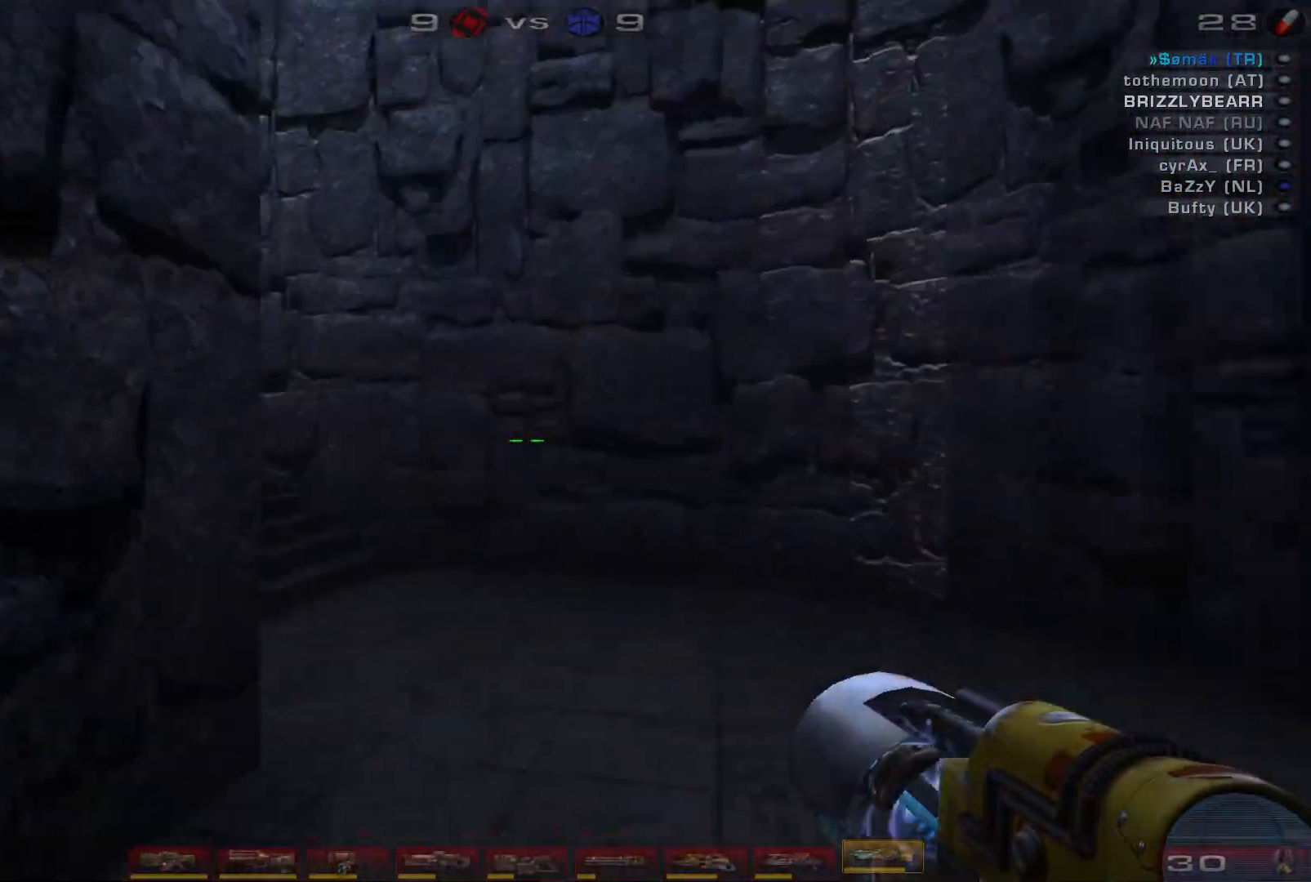
{"keys": ["w"], "mouse": [], "events": [[33, "d", "down"], [100, "d", "up"], [200, "d", "down"], [333, "d", "up"]]}
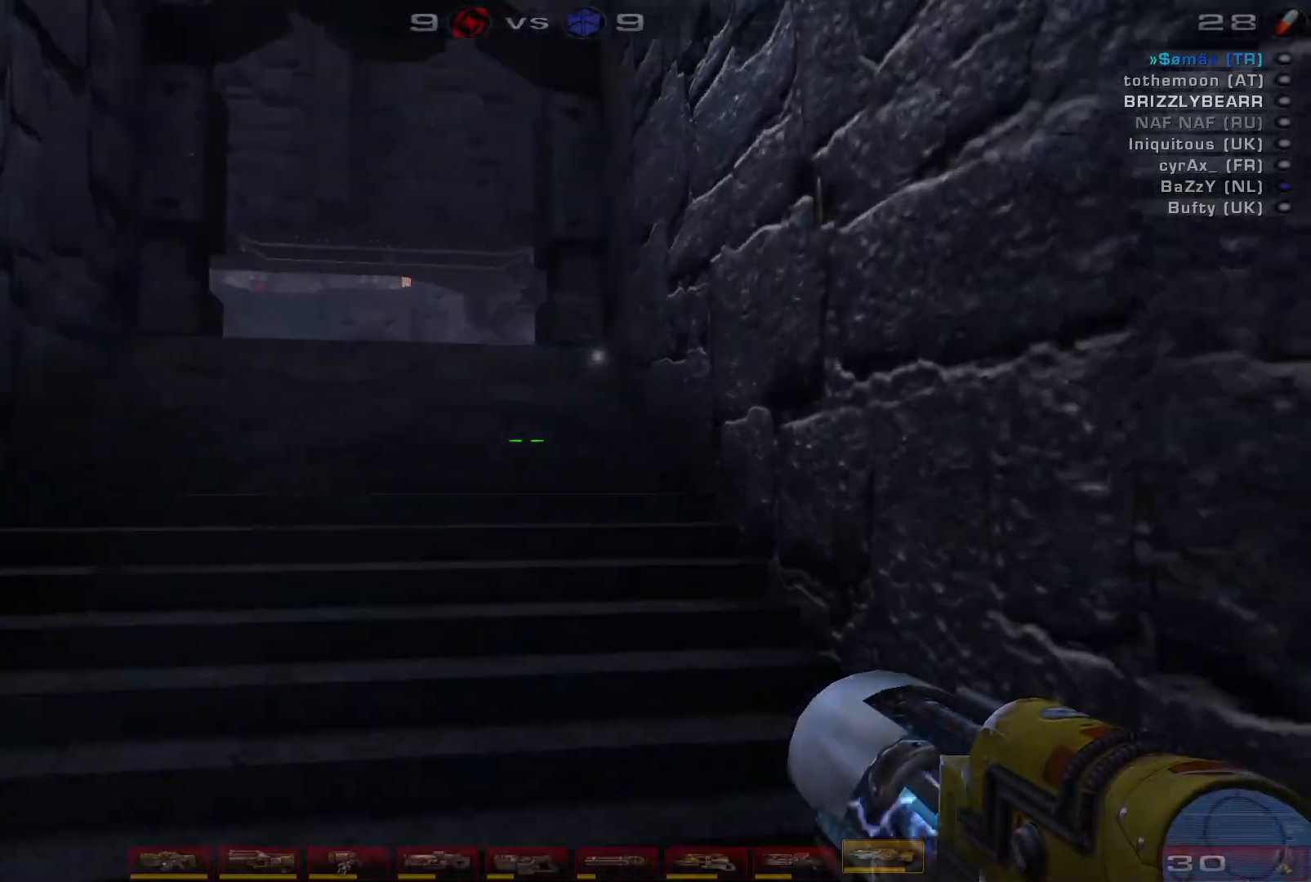
{"keys": ["a", "w"], "mouse": [], "events": [[300, "a", "down"]]}
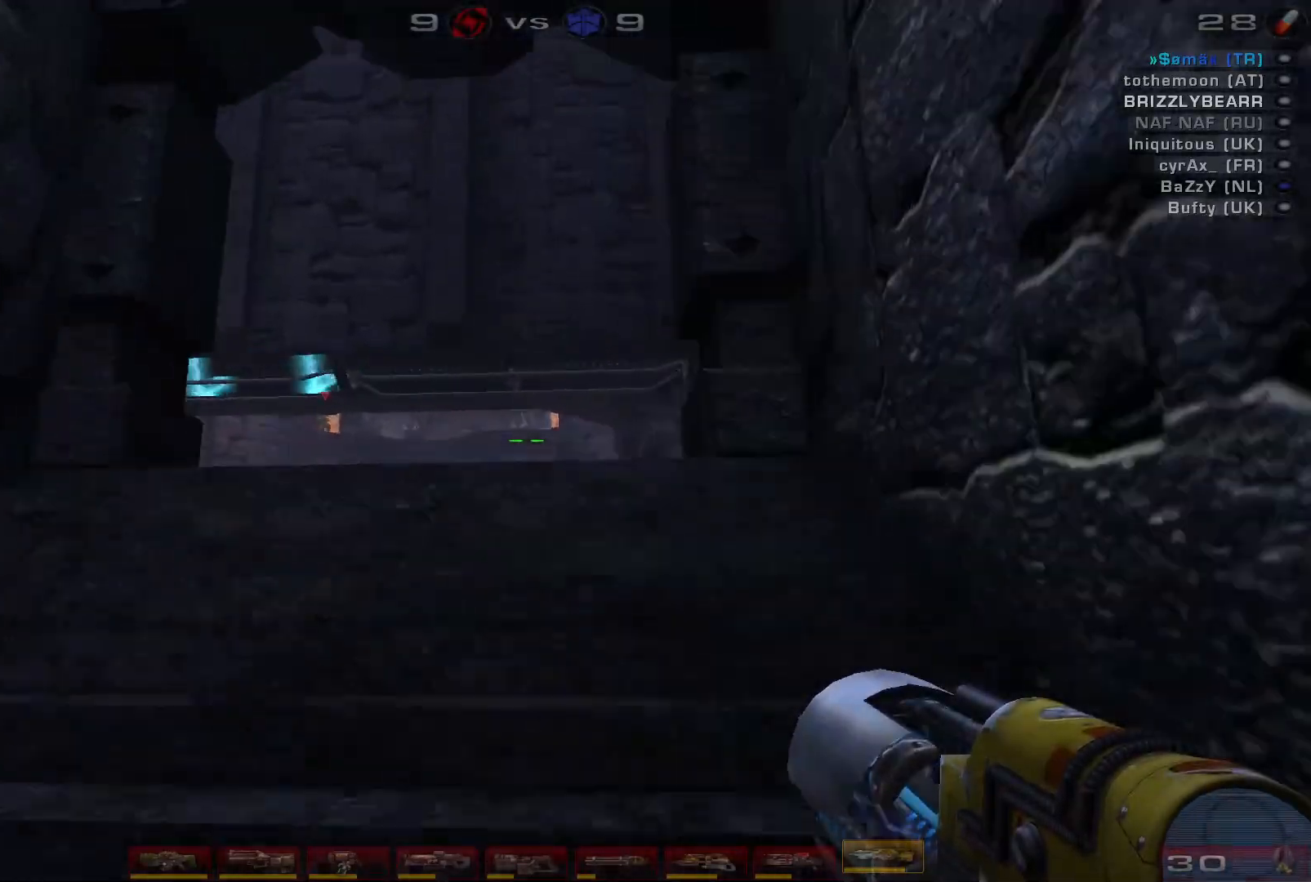
{"keys": ["d"], "mouse": [], "events": [[100, "a", "up"], [233, "w", "up"], [267, "d", "down"]]}
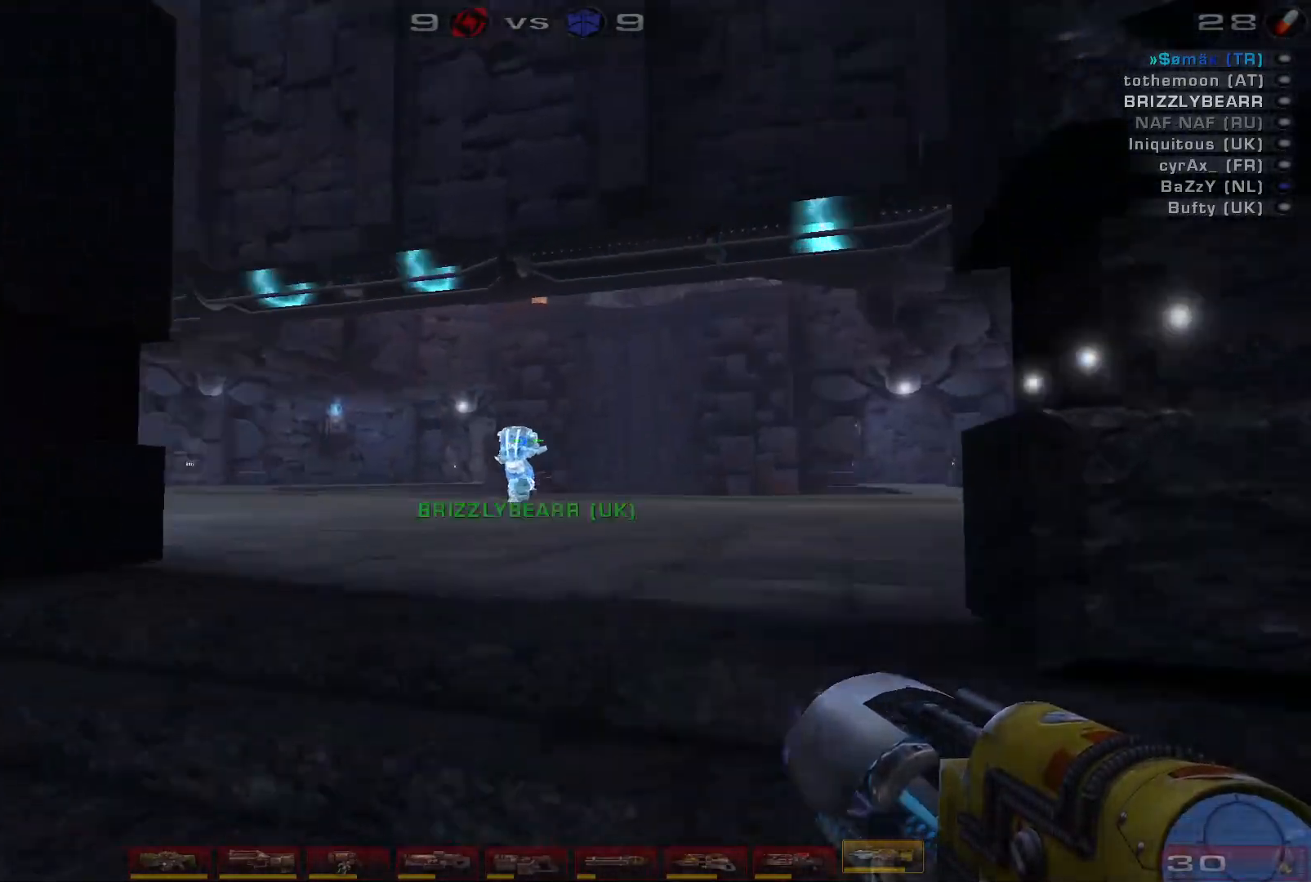
{"keys": ["w"], "mouse": [], "events": [[100, "w", "down"], [167, "d", "up"]]}
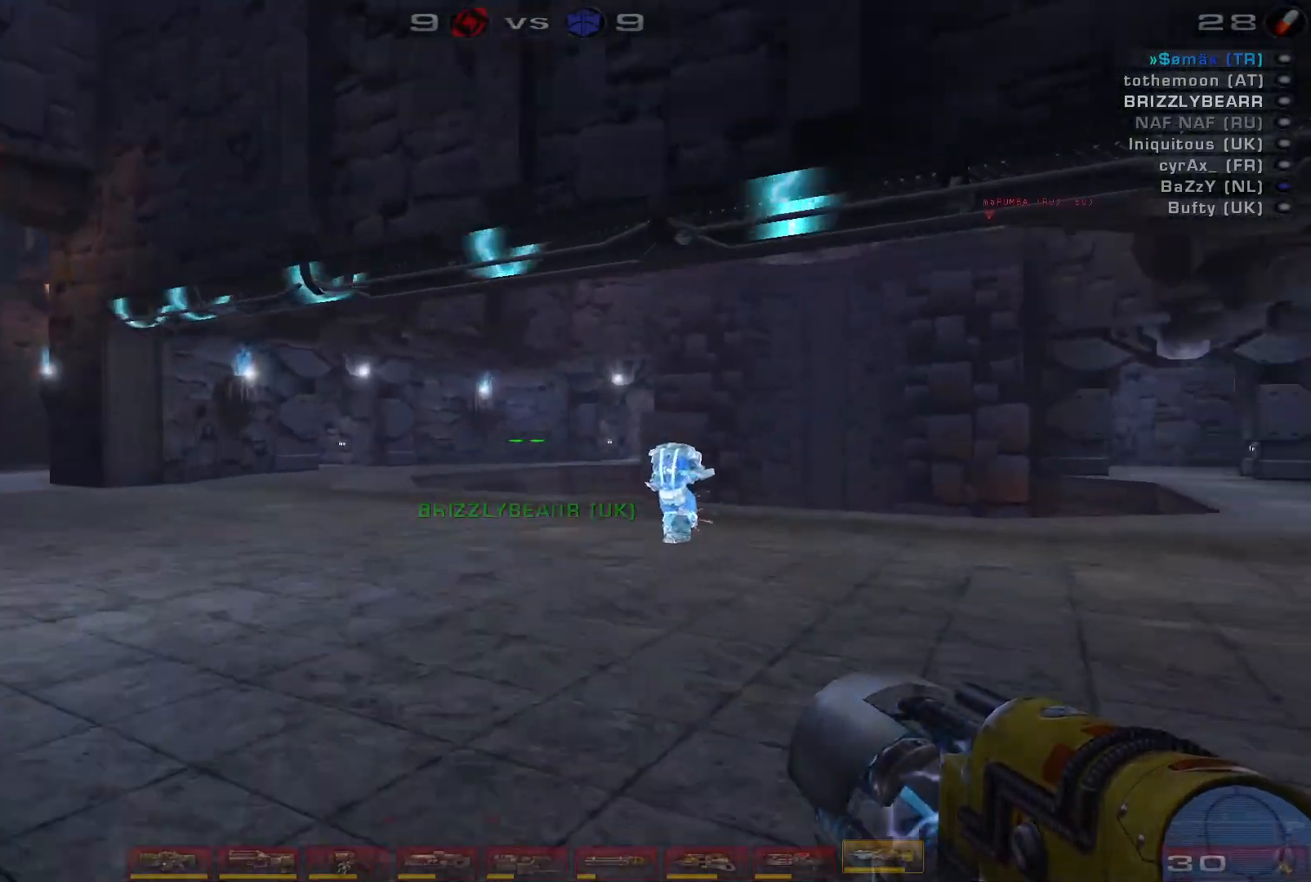
{"keys": ["w"], "mouse": [], "events": [[67, "a", "down"], [67, "w", "up"], [467, "w", "down"], [500, "a", "up"]]}
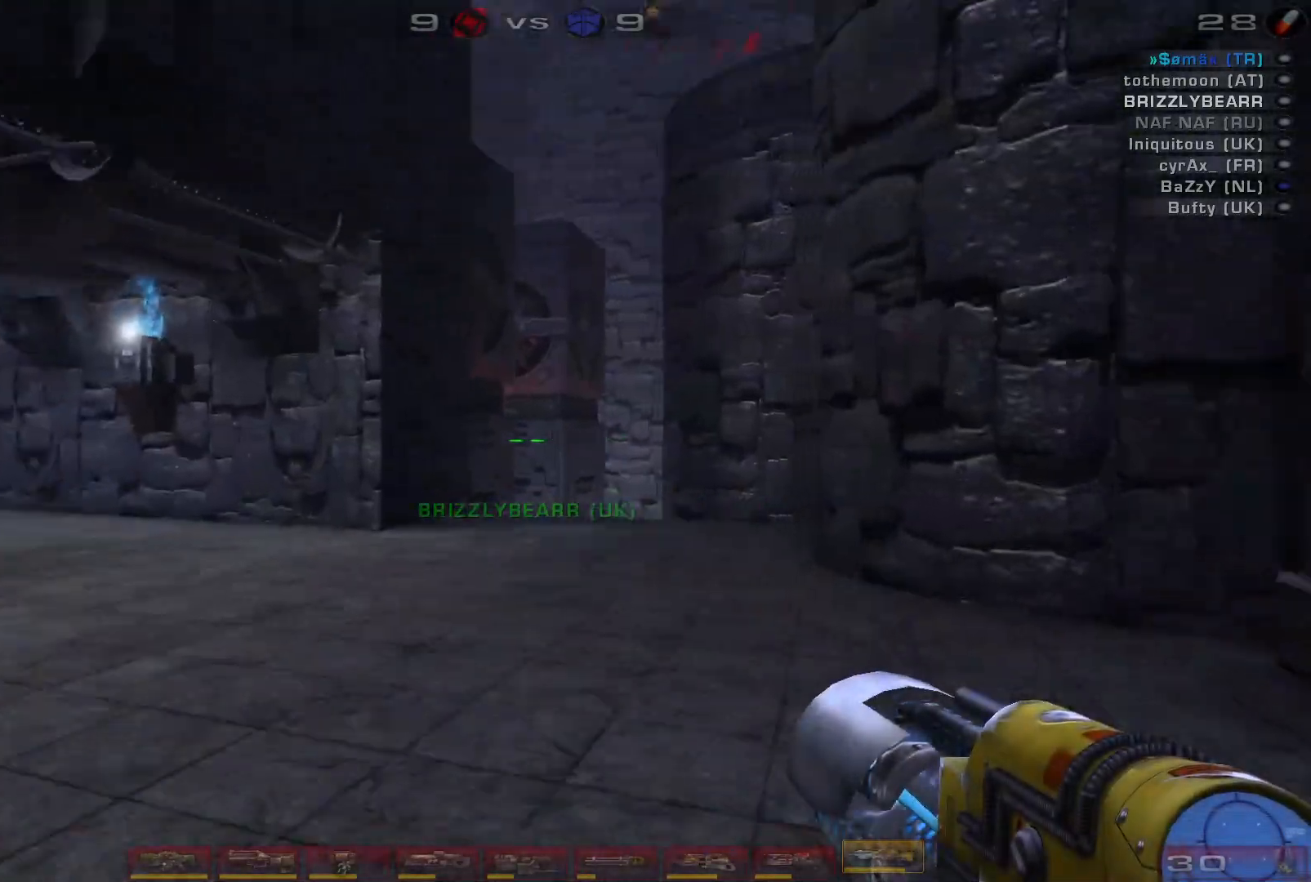
{"keys": ["a", "w"], "mouse": [], "events": [[67, "w", "up"], [100, "d", "down"], [333, "a", "down"], [367, "d", "up"], [500, "w", "down"]]}
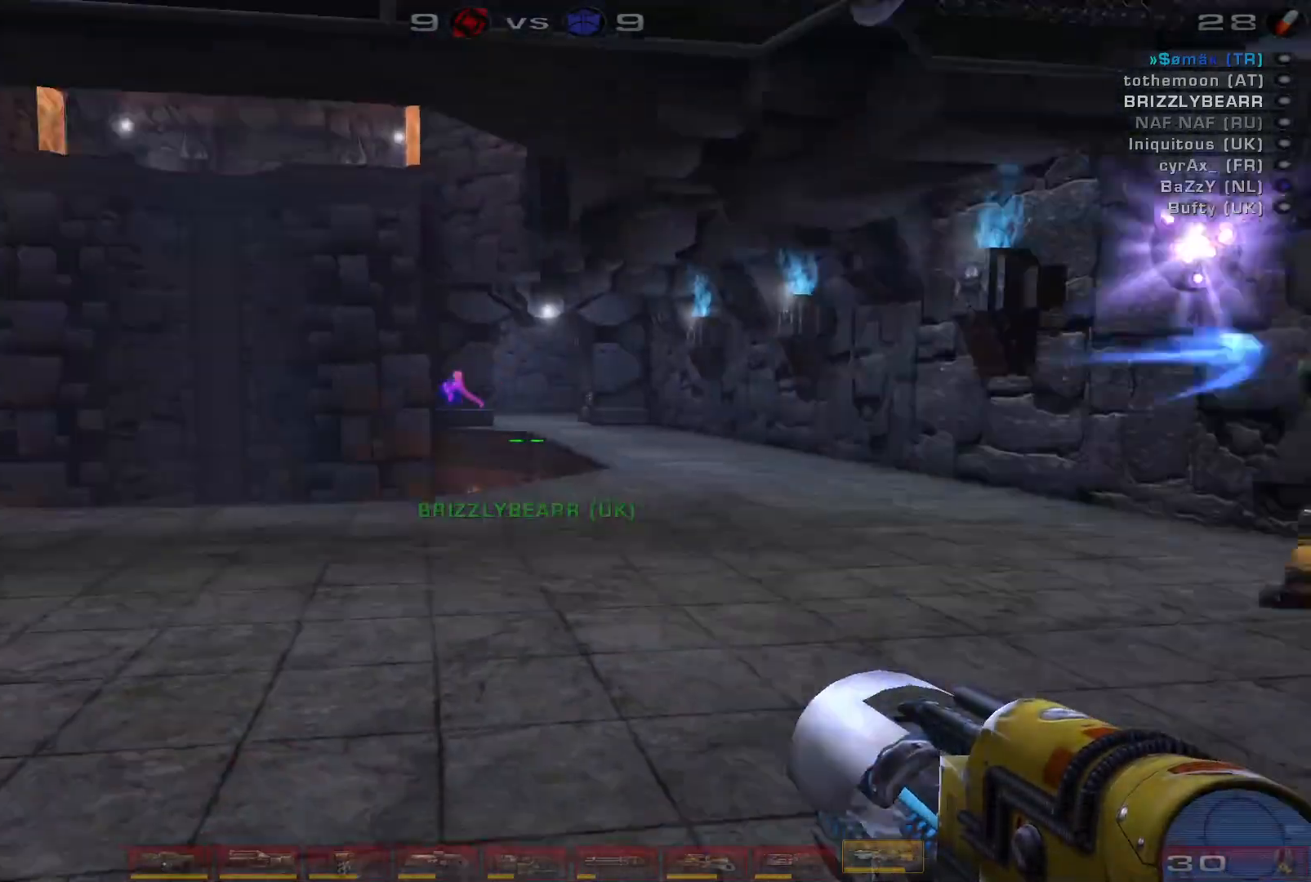
{"keys": ["w"], "mouse": [], "events": [[33, "a", "up"], [67, "mouse_right", "down"], [300, "mouse_right", "up"]]}
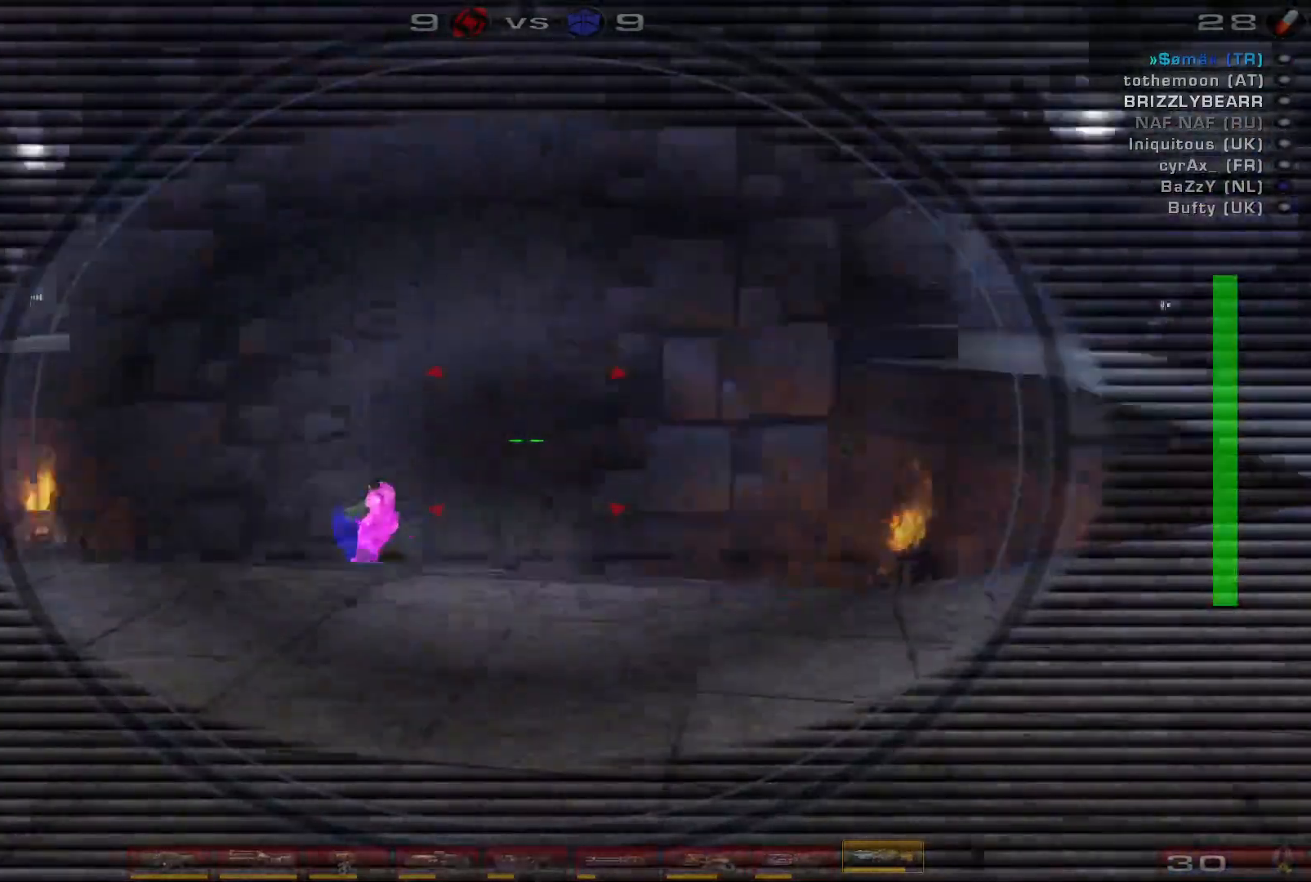
{"keys": ["a", "shift", "w"], "mouse": [], "events": [[33, "mouse_left", "down"], [67, "mouse_right", "down"], [200, "e", "down"], [267, "a", "down"], [300, "e", "up"], [300, "mouse_left", "up"], [300, "mouse_right", "up"], [433, "shift", "down"]]}
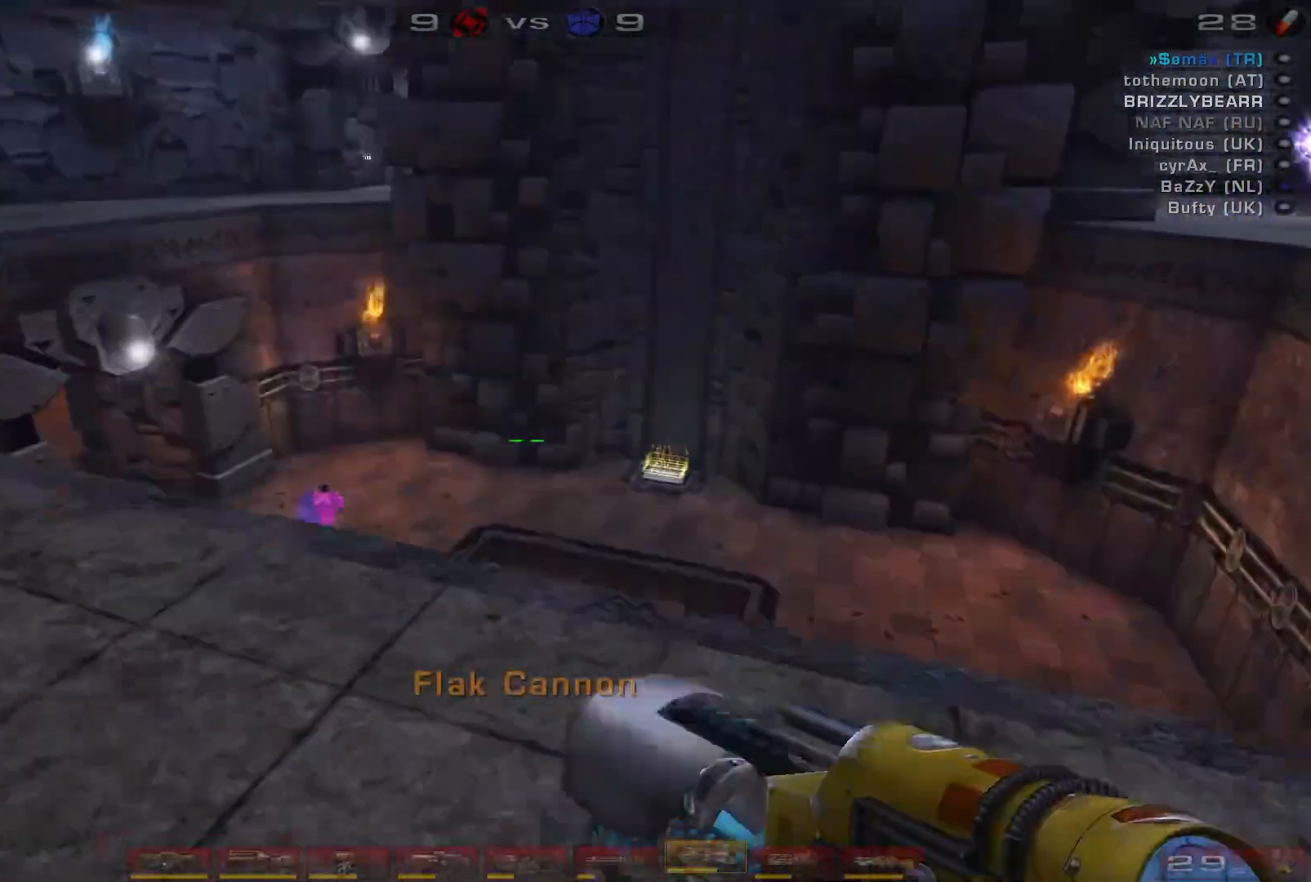
{"keys": ["a"], "mouse": ["right"], "events": [[100, "shift", "up"], [500, "mouse_right", "down"], [500, "w", "up"]]}
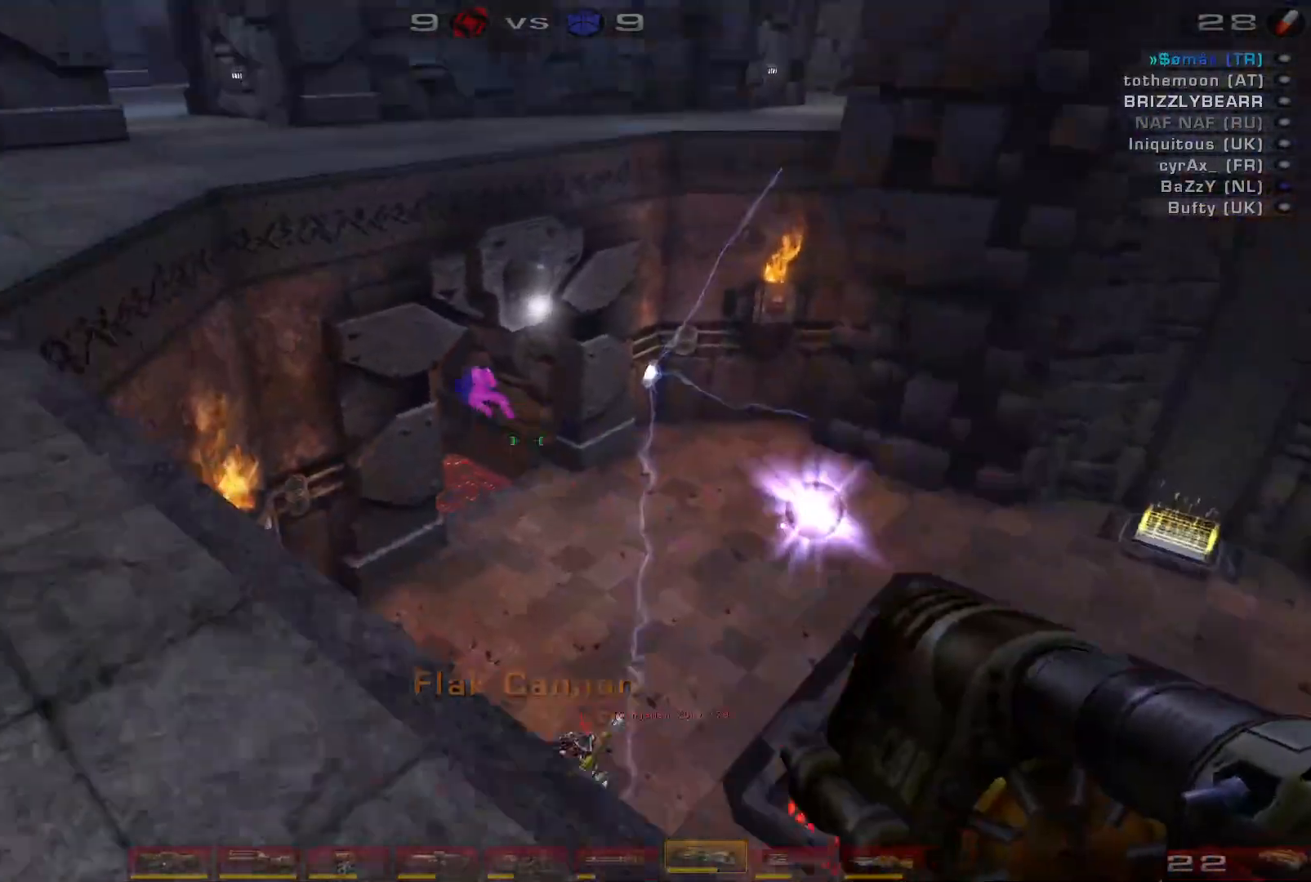
{"keys": ["w"], "mouse": [], "events": [[267, "mouse_right", "up"], [333, "shift", "down"], [400, "w", "down"], [500, "a", "up"], [500, "shift", "up"]]}
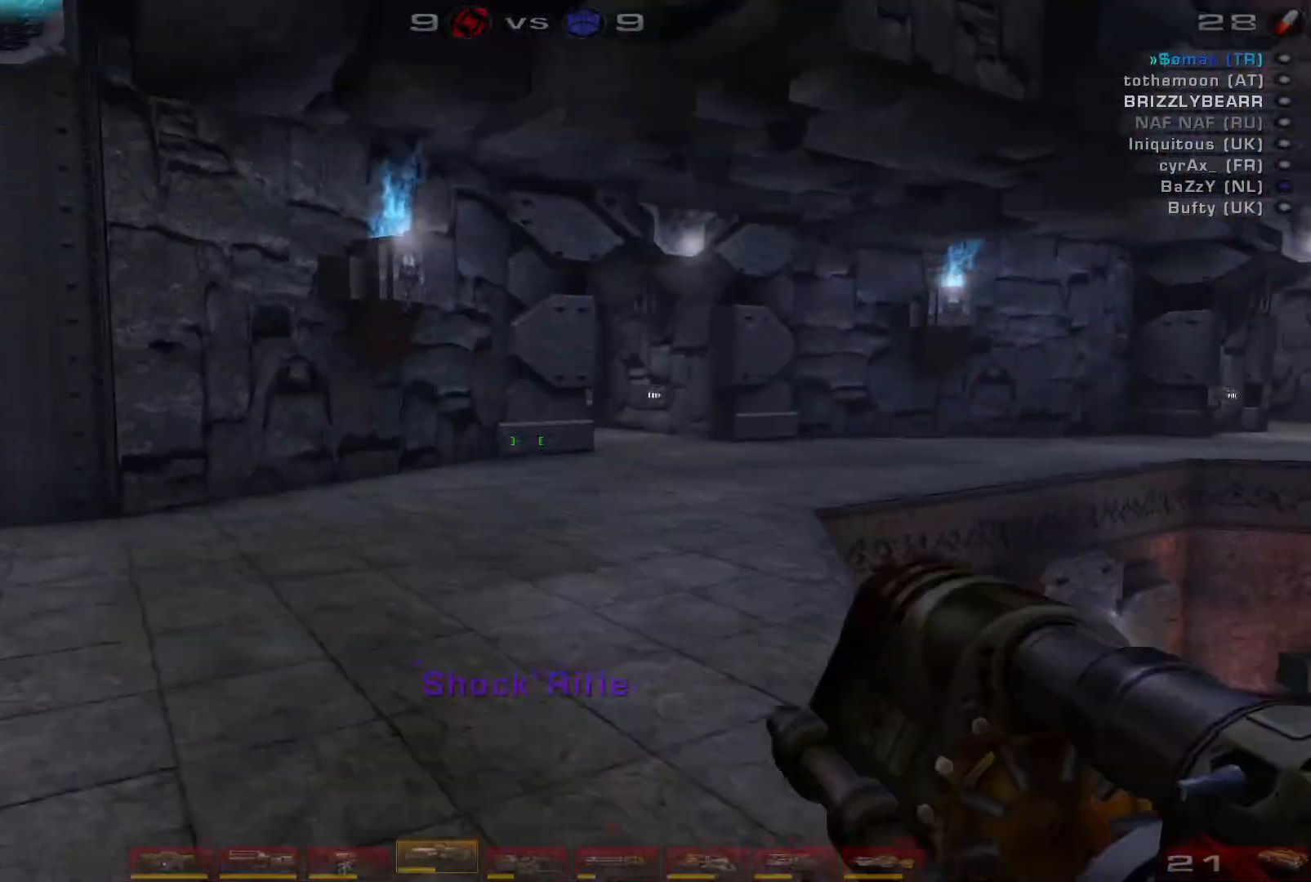
{"keys": ["a", "space", "w"], "mouse": [], "events": [[133, "a", "down"], [200, "a", "up"], [267, "a", "down"], [467, "space", "down"]]}
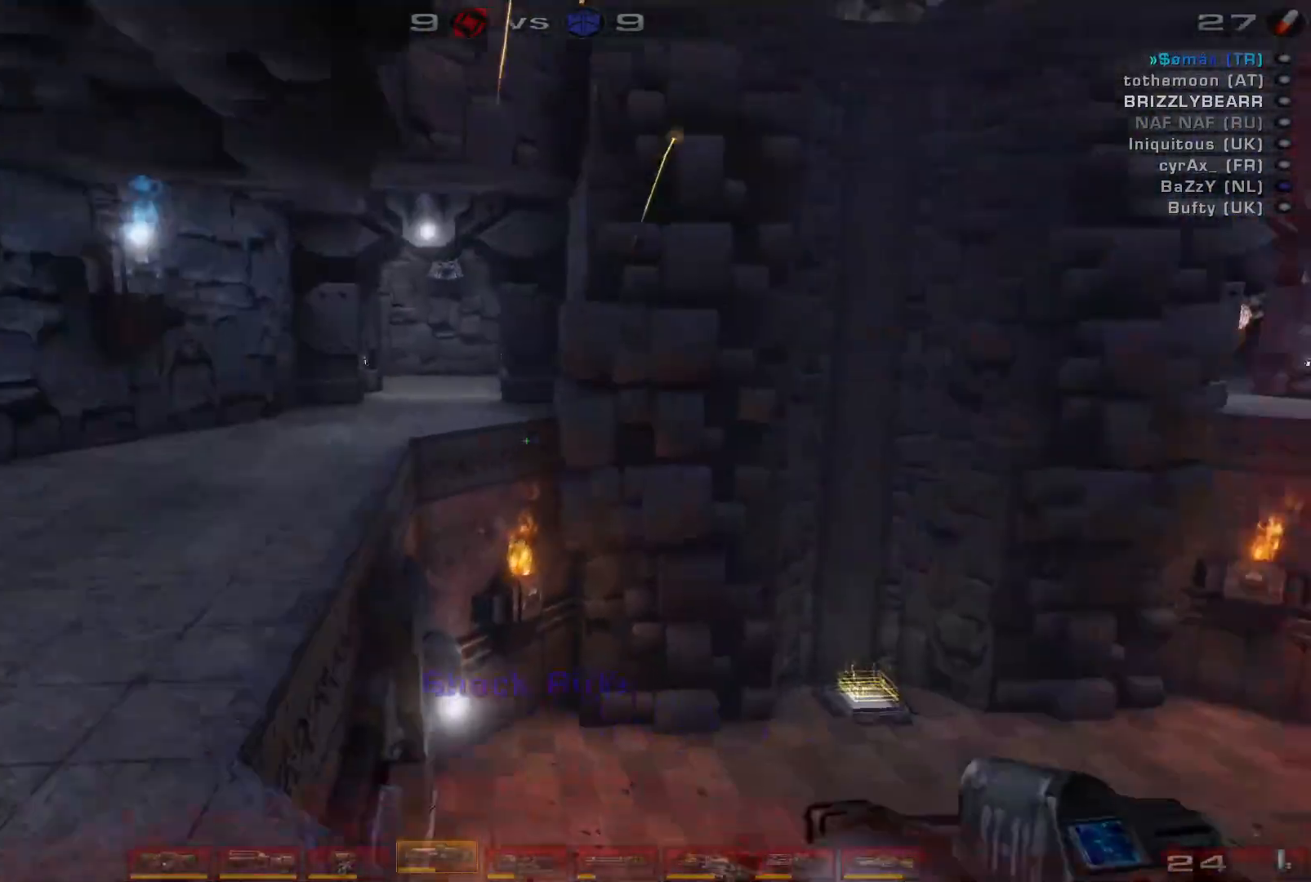
{"keys": ["d", "s"], "mouse": [], "events": [[67, "shift", "down"], [133, "space", "up"], [133, "w", "up"], [267, "shift", "up"], [300, "s", "down"], [333, "a", "up"], [367, "d", "down"]]}
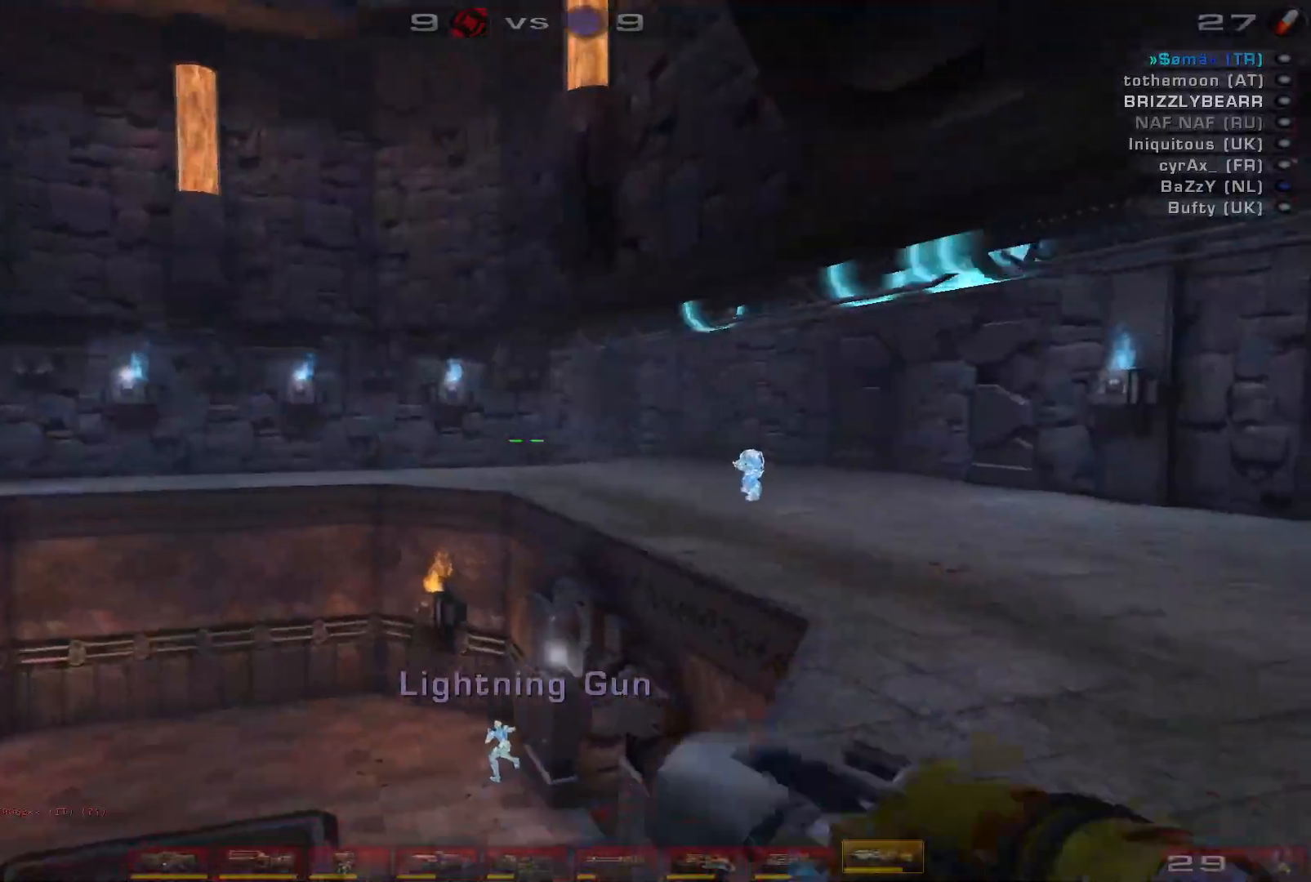
{"keys": ["a", "w"], "mouse": [], "events": [[200, "a", "down"], [200, "s", "up"], [233, "d", "up"], [367, "w", "down"]]}
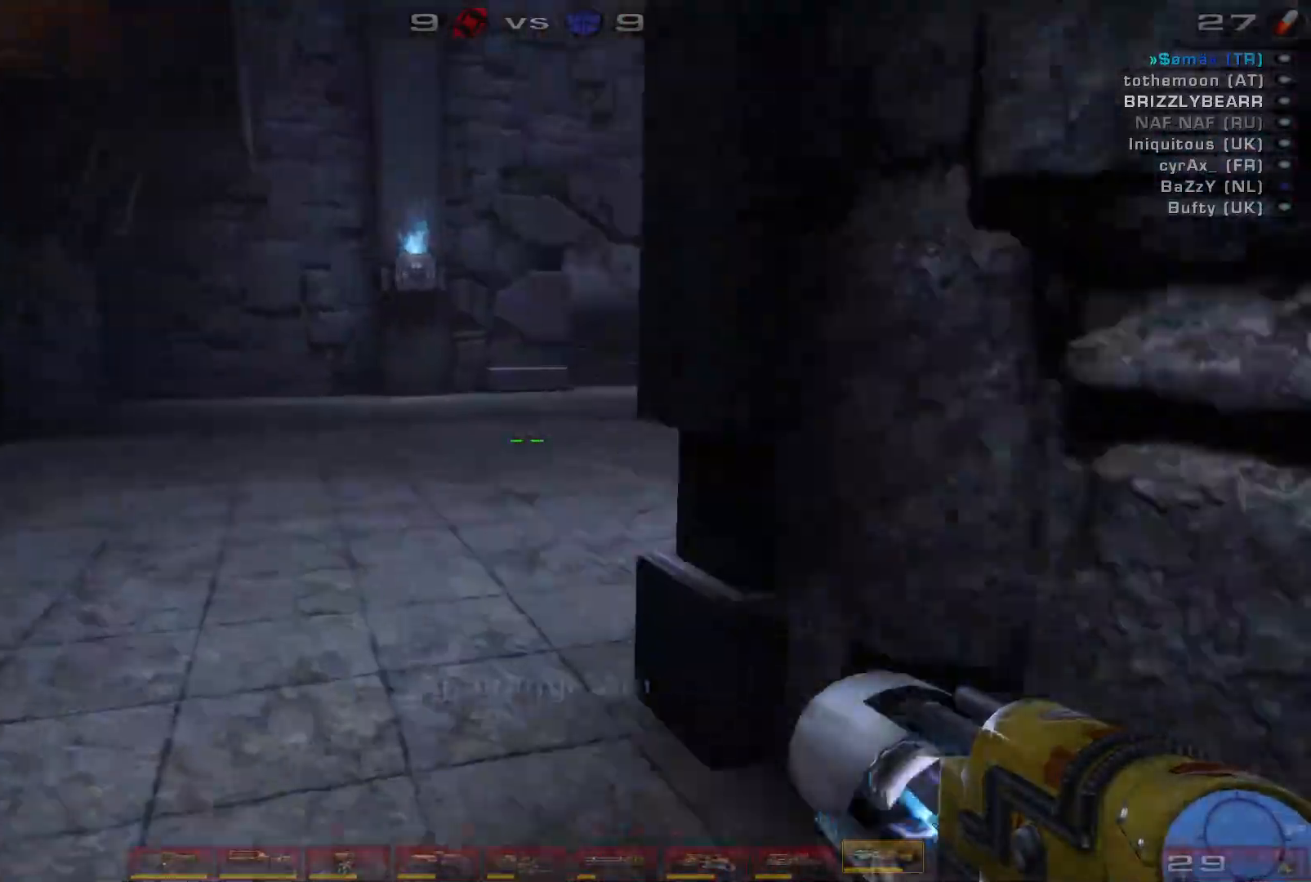
{"keys": ["w"], "mouse": [], "events": [[100, "a", "up"], [233, "mouse_wheel", "down"], [333, "mouse_wheel", "up"], [433, "a", "down"], [500, "a", "up"]]}
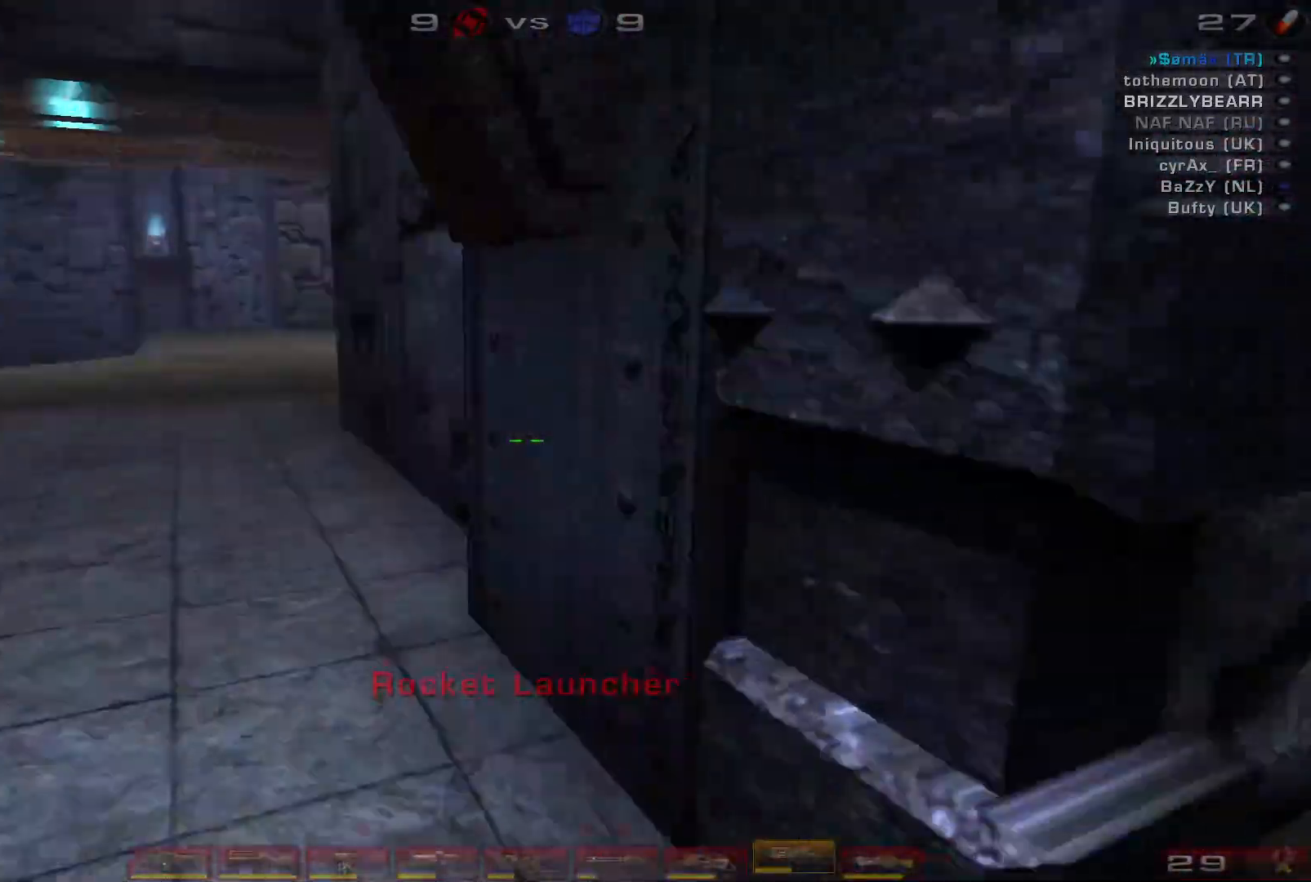
{"keys": ["w"], "mouse": [], "events": [[67, "a", "down"], [233, "space", "down"], [267, "a", "up"], [400, "space", "up"]]}
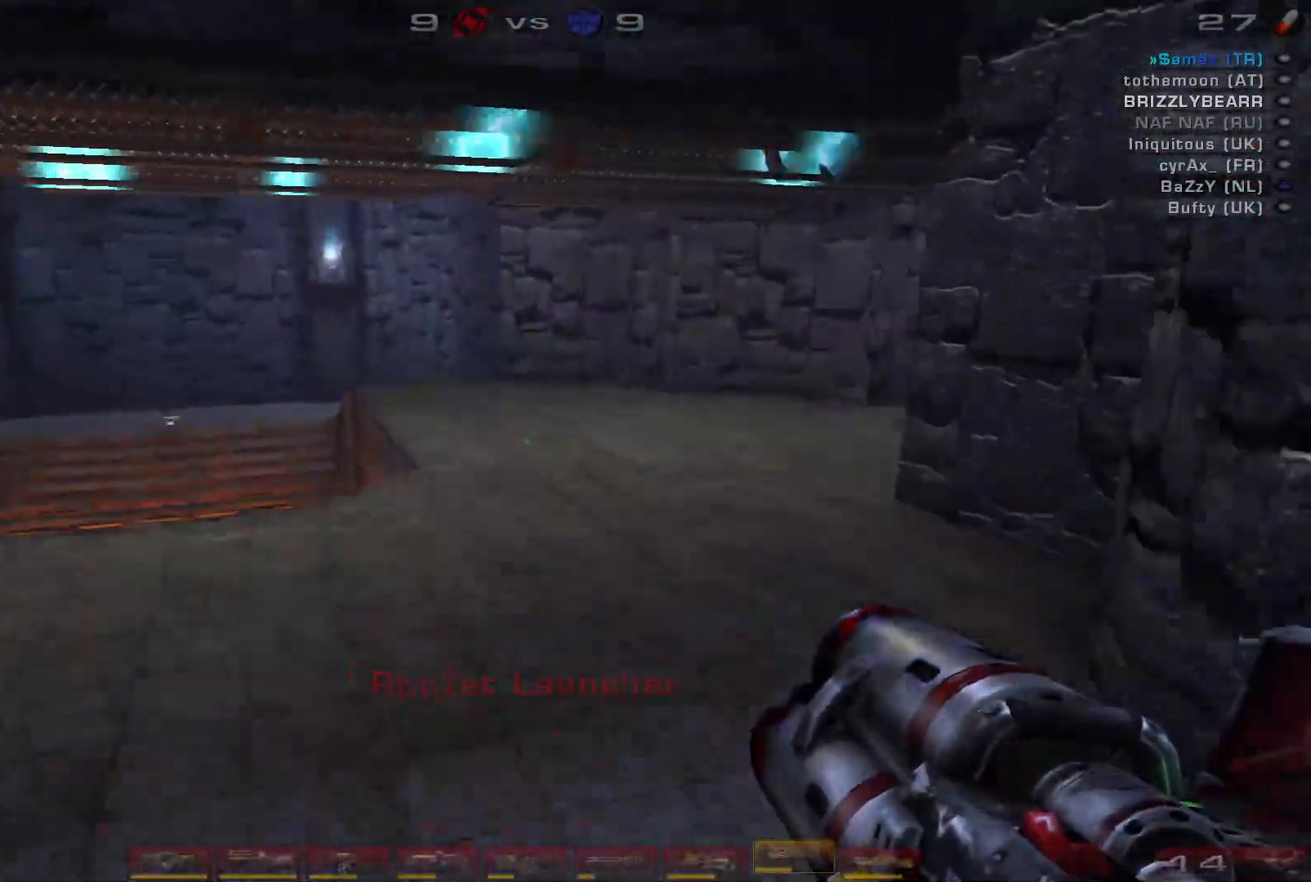
{"keys": ["a", "w"], "mouse": ["right"], "events": [[100, "mouse_right", "down"], [467, "a", "down"]]}
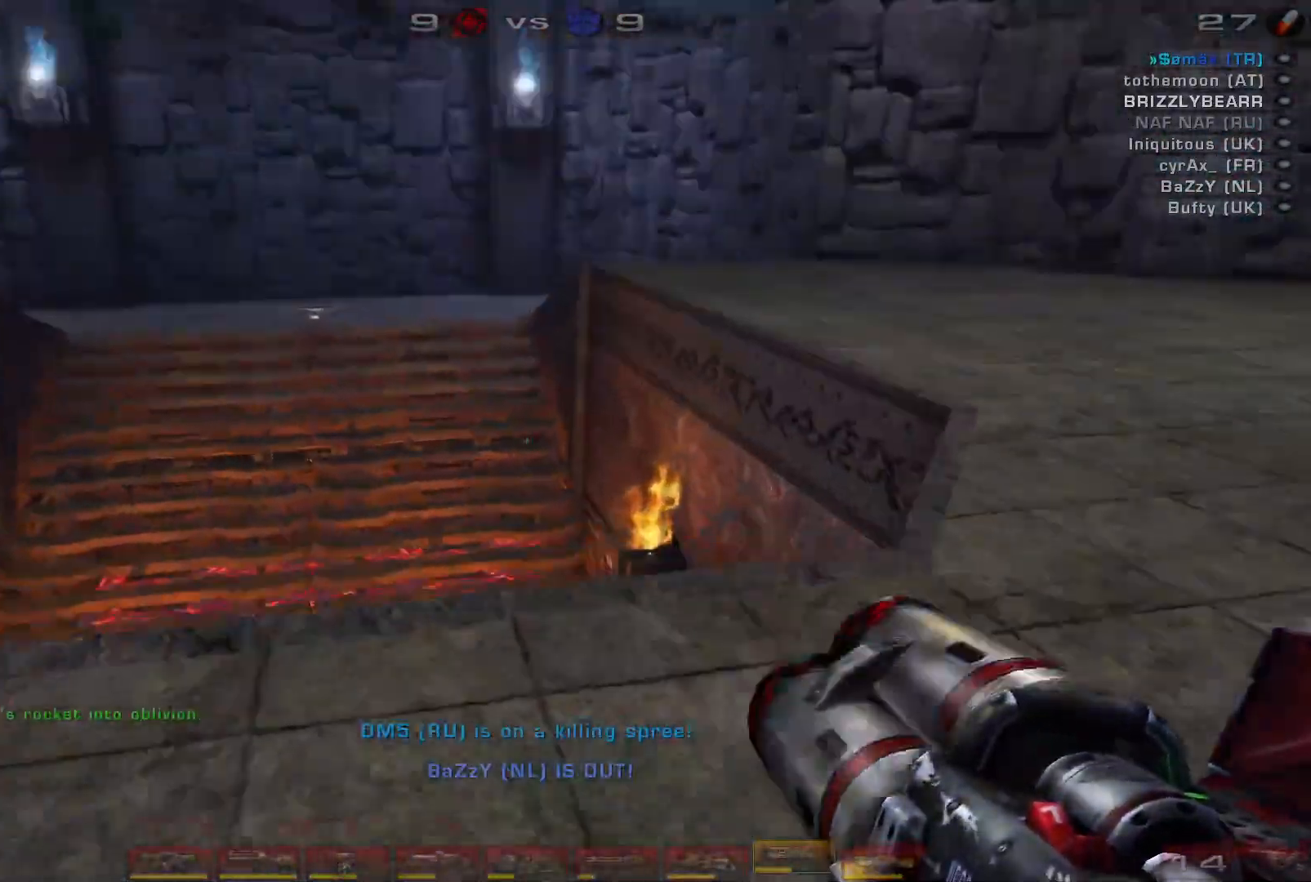
{"keys": ["a"], "mouse": ["right"], "events": [[300, "w", "up"]]}
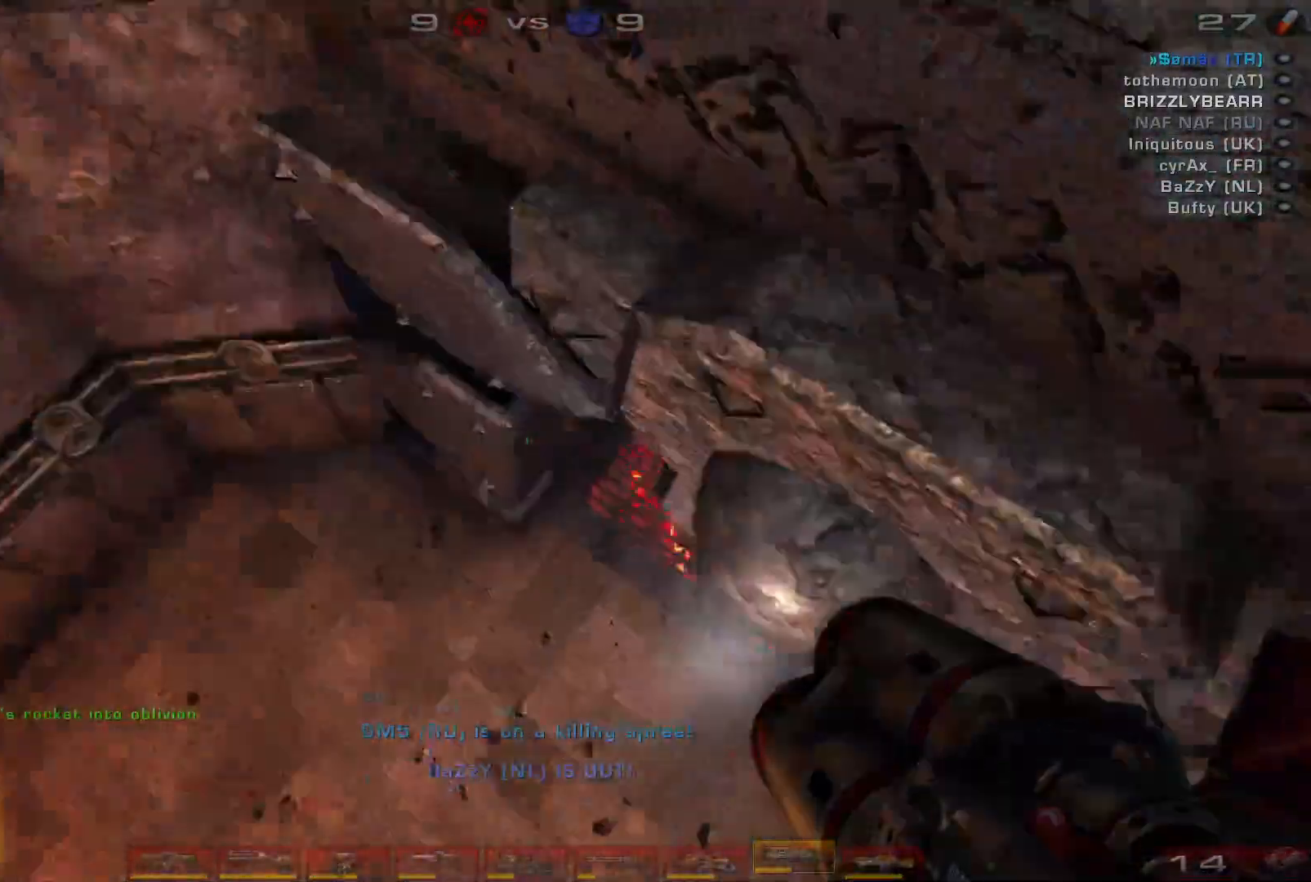
{"keys": ["d", "w"], "mouse": ["right"], "events": [[167, "w", "down"], [233, "a", "up"], [300, "d", "down"]]}
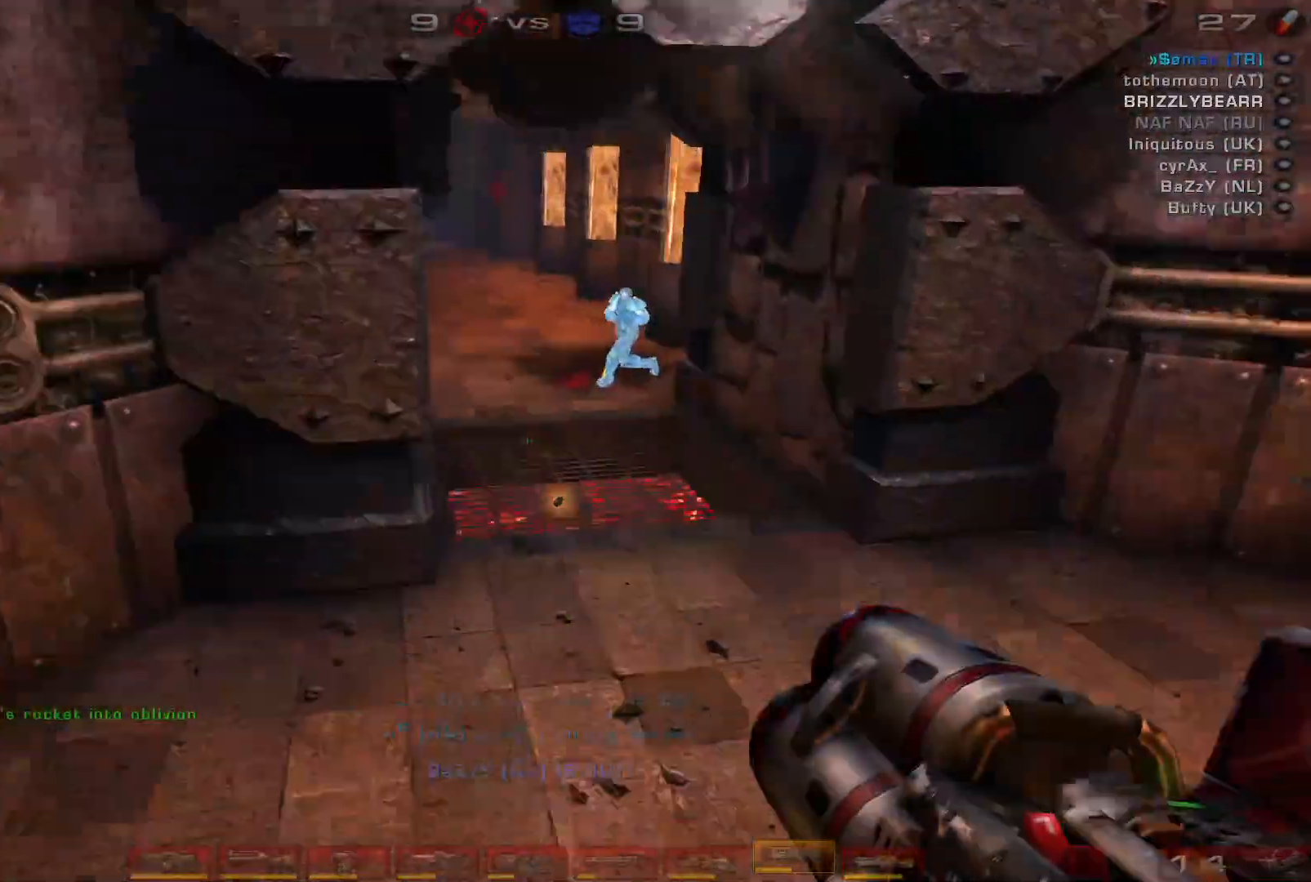
{"keys": ["w"], "mouse": ["left", "right"], "events": [[200, "d", "up"], [300, "mouse_left", "down"]]}
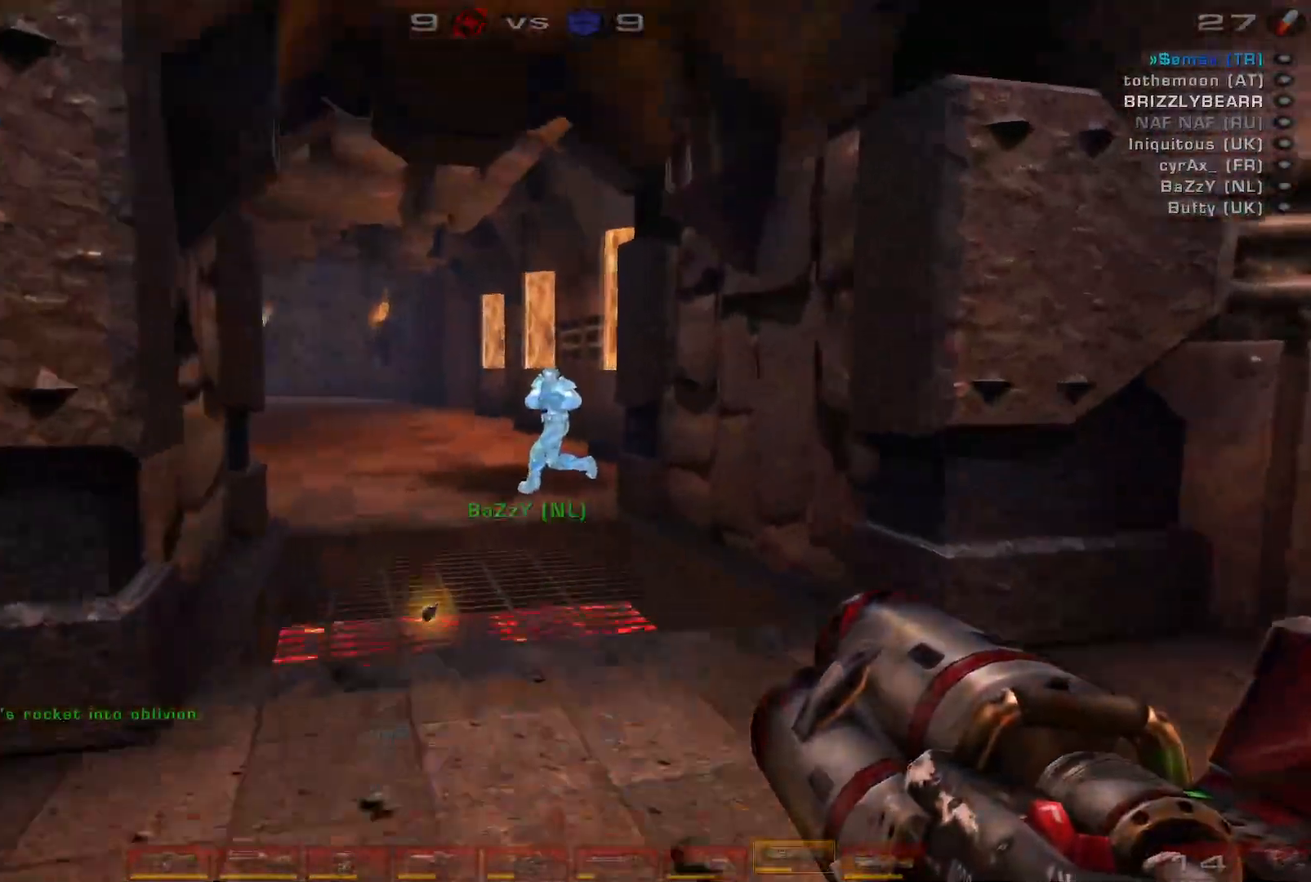
{"keys": [], "mouse": [], "events": [[33, "mouse_right", "up"], [67, "mouse_left", "up"], [233, "w", "up"]]}
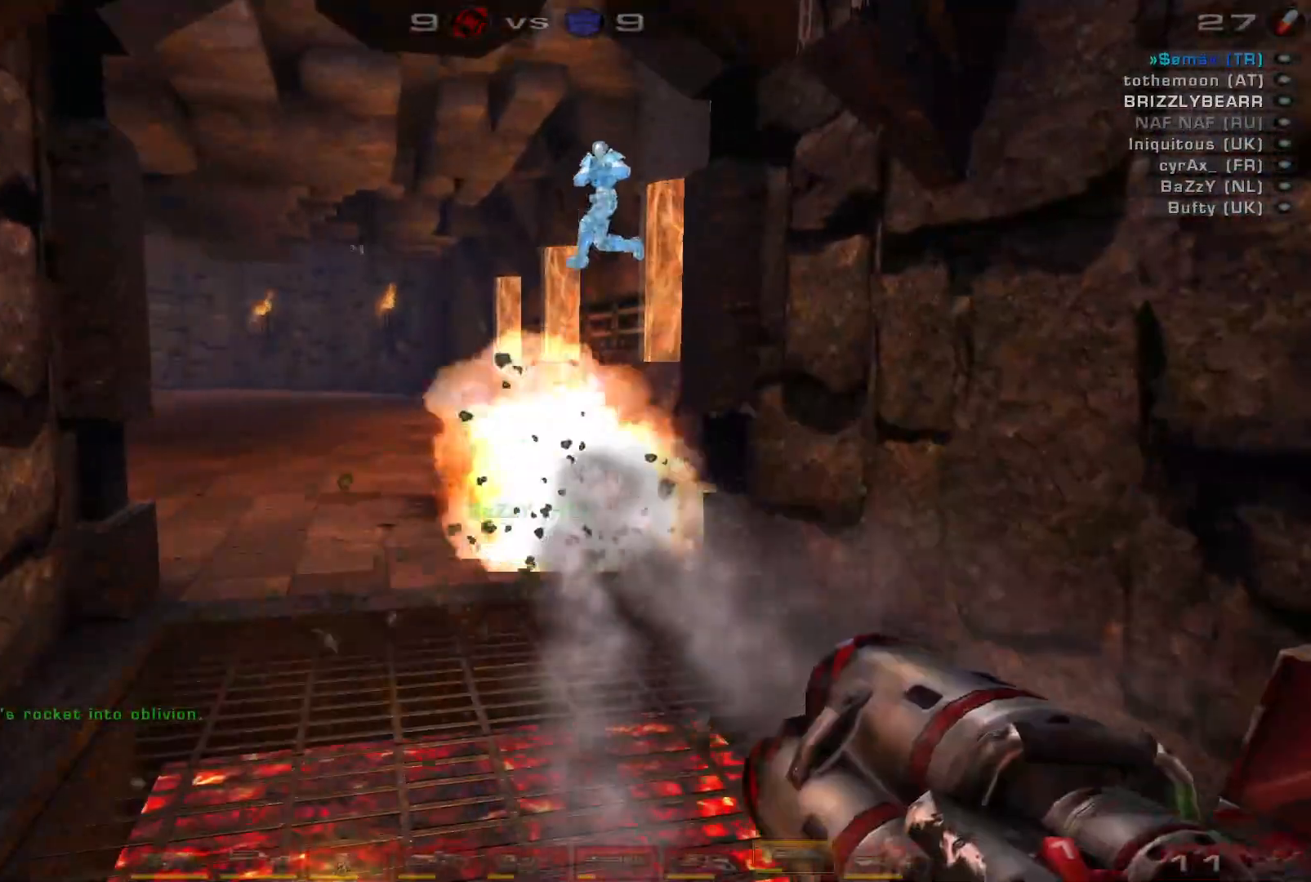
{"keys": ["w"], "mouse": [], "events": [[233, "w", "down"]]}
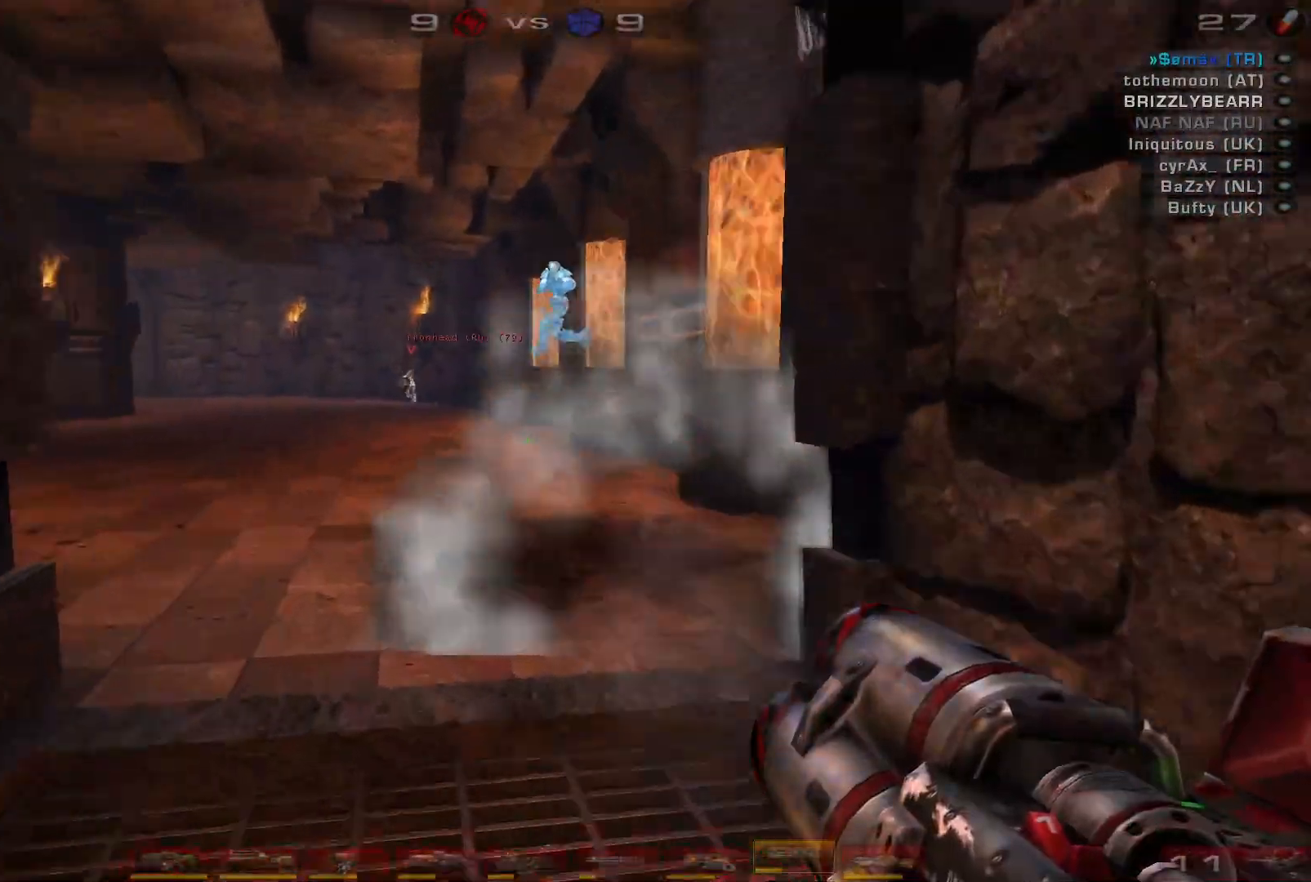
{"keys": [], "mouse": ["left"], "events": [[233, "w", "up"], [300, "mouse_left", "down"]]}
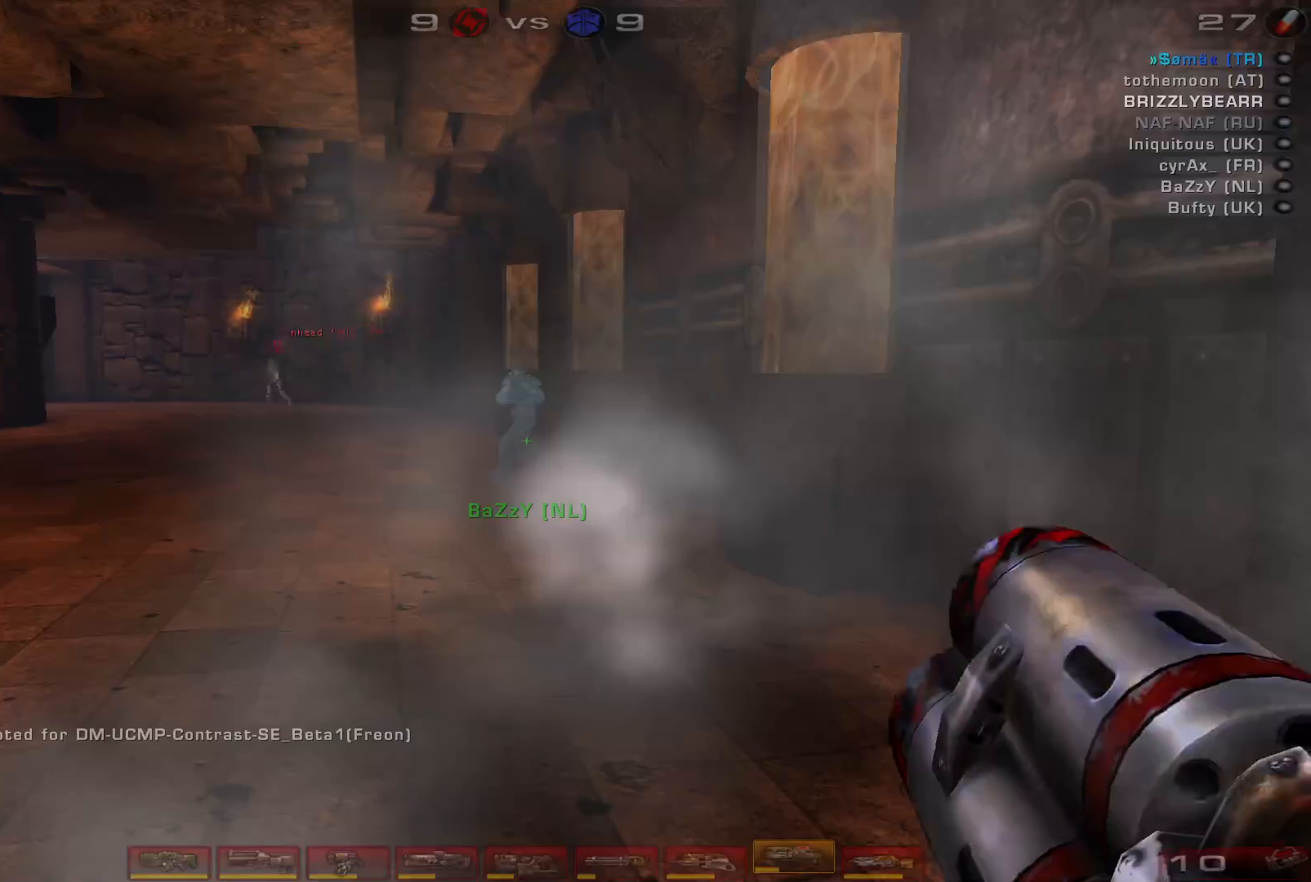
{"keys": [], "mouse": ["left"], "events": [[133, "w", "down"], [500, "w", "up"]]}
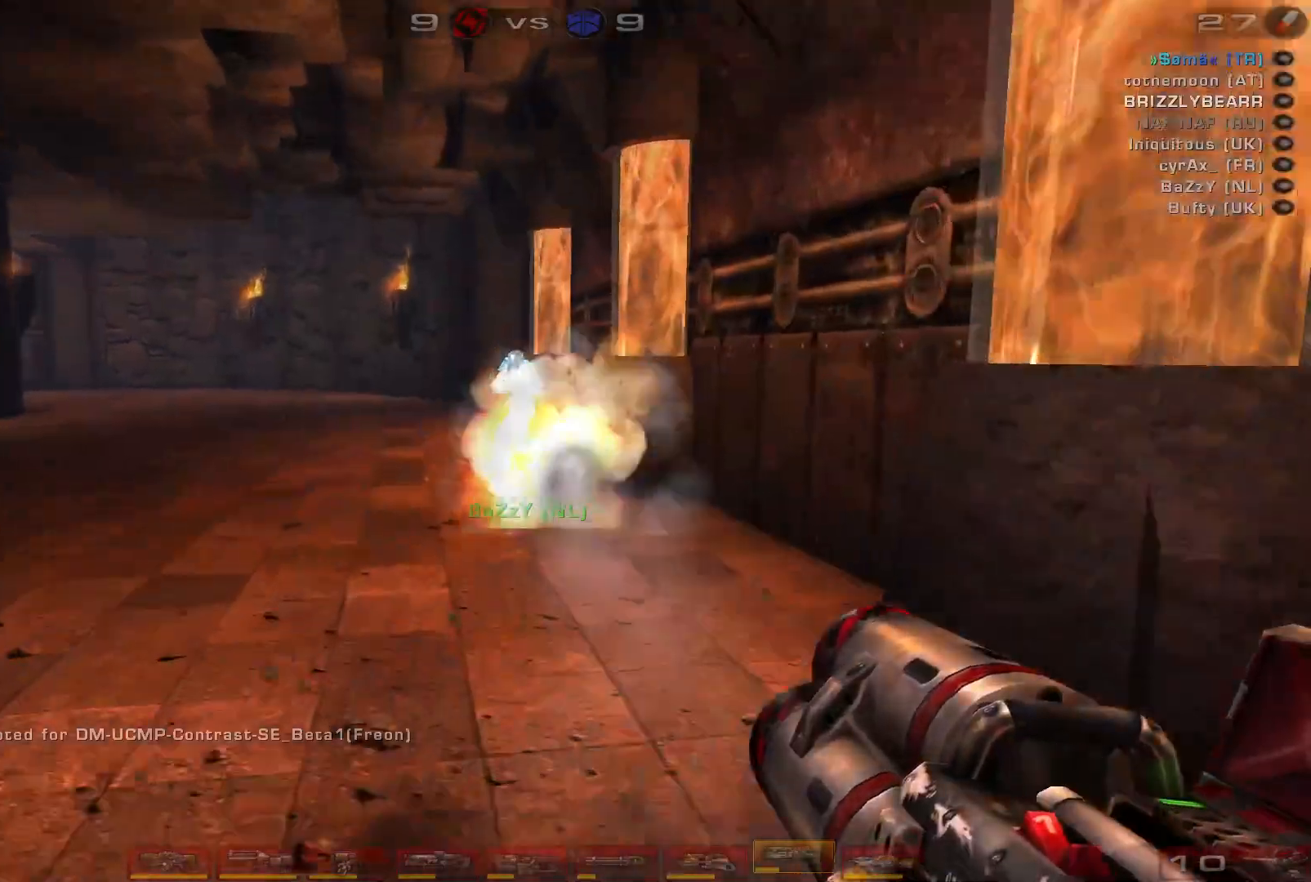
{"keys": [], "mouse": ["left"], "events": []}
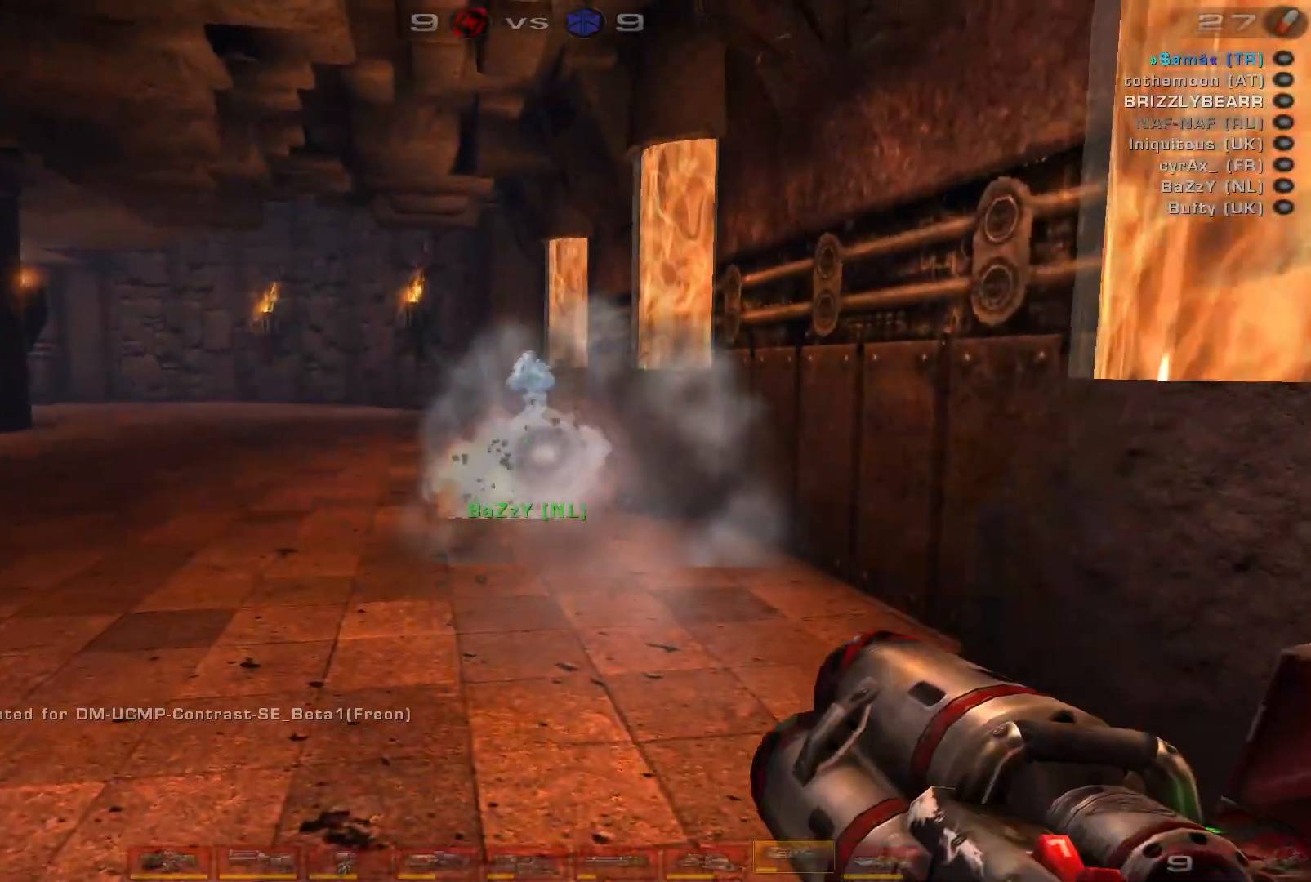
{"keys": [], "mouse": ["left"], "events": [[100, "w", "down"], [400, "w", "up"]]}
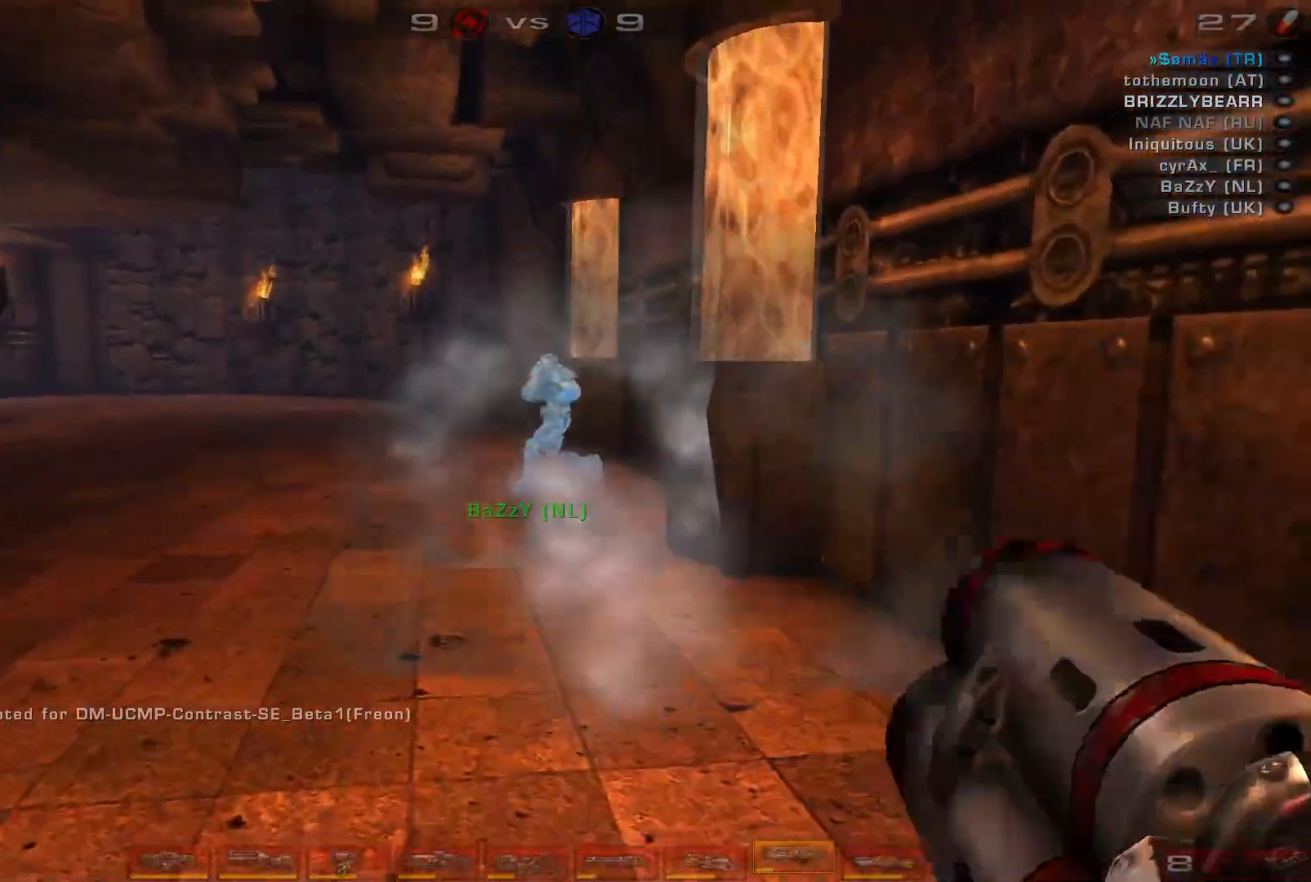
{"keys": ["w"], "mouse": ["left"], "events": [[267, "w", "down"]]}
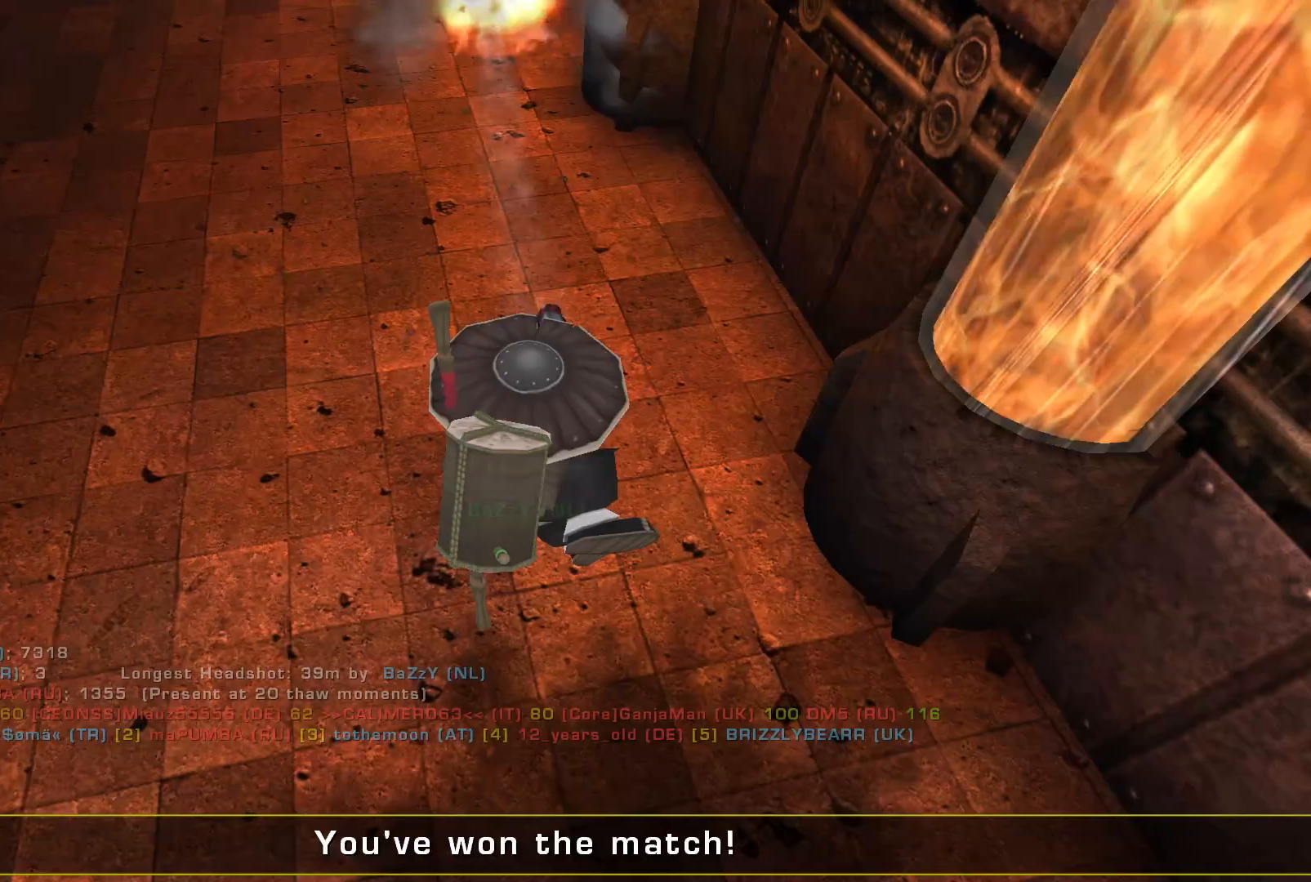
{"keys": [], "mouse": [], "events": [[133, "w", "up"], [200, "mouse_left", "up"]]}